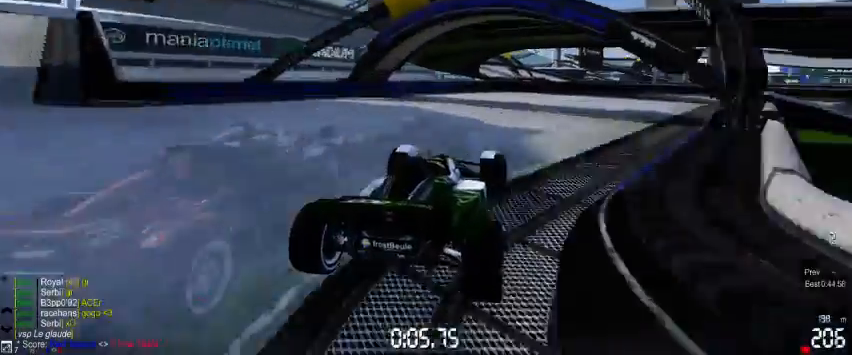
Gameplay with a controller (Xbox layout); each line is a JSON object with the inputs held at the frame after it. "events" lists button and stick changes between this image and that frame as [ms after this image, input, new state], when the widget could be followed in between. Not read: L2 L3 R2 R3 right_stick.
{"buttons": ["A"], "left_stick": "right", "events": []}
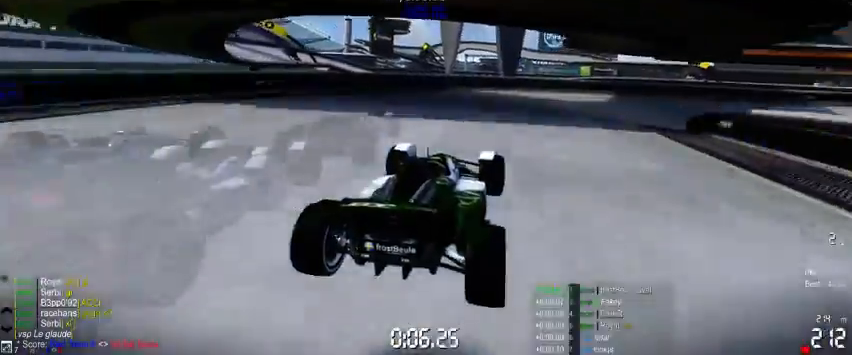
{"buttons": ["A"], "left_stick": "right", "events": []}
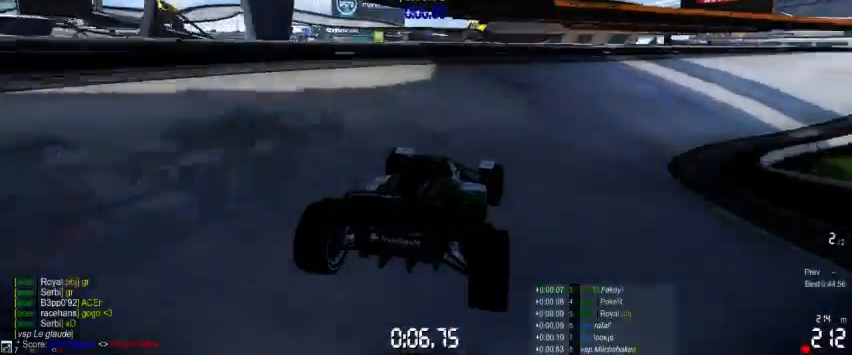
{"buttons": ["A"], "left_stick": "right", "events": []}
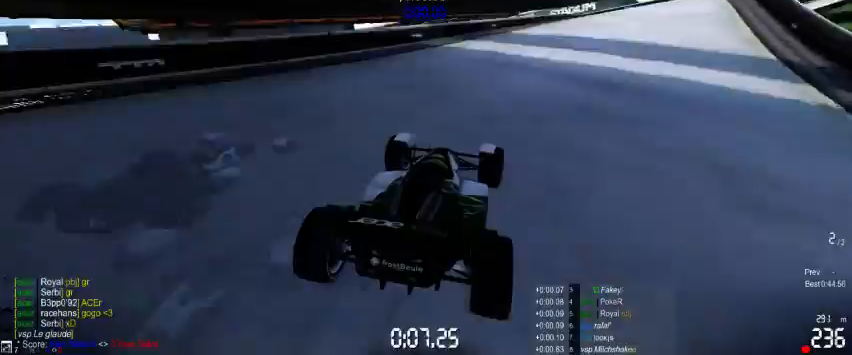
{"buttons": ["A"], "left_stick": "left", "events": [[333, "left_stick", "center"], [400, "left_stick", "left"]]}
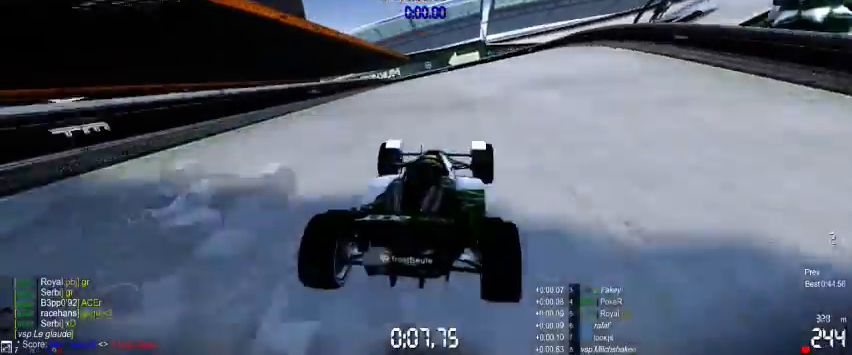
{"buttons": ["A", "R1"], "left_stick": "left", "events": [[433, "R1", "down"]]}
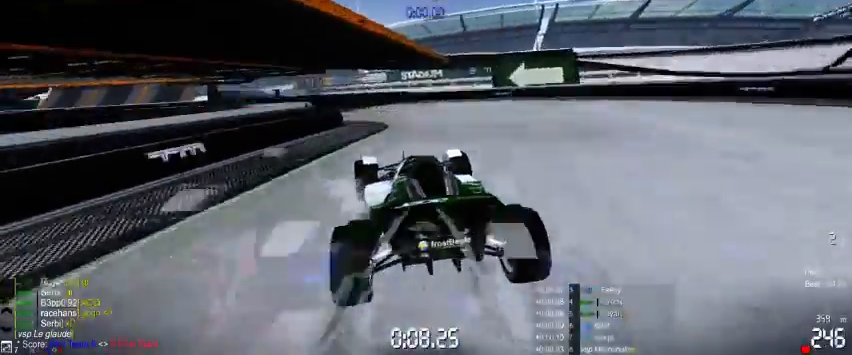
{"buttons": ["A"], "left_stick": "left", "events": [[33, "R1", "up"]]}
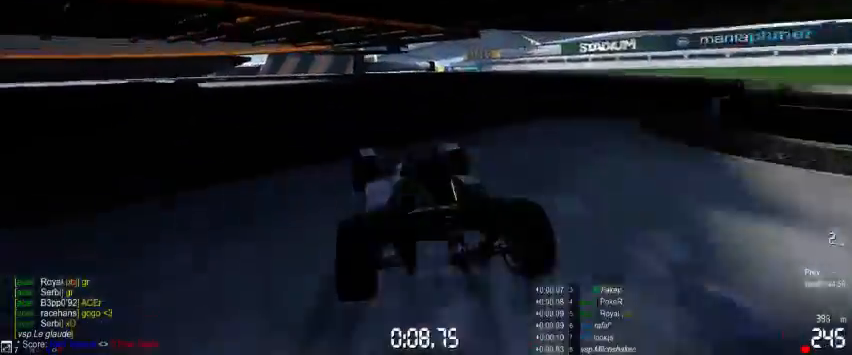
{"buttons": ["A"], "left_stick": "left", "events": [[100, "R1", "down"], [200, "R1", "up"]]}
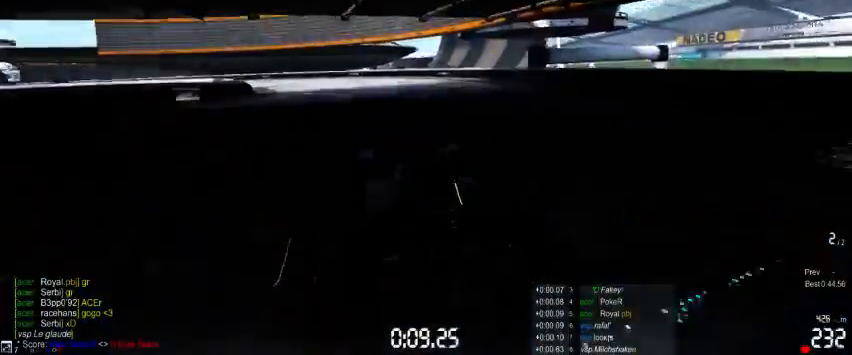
{"buttons": ["A"], "left_stick": "left", "events": []}
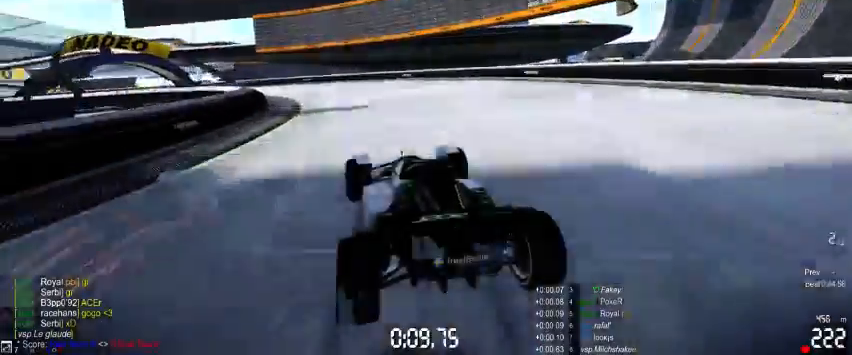
{"buttons": ["A"], "left_stick": "left", "events": []}
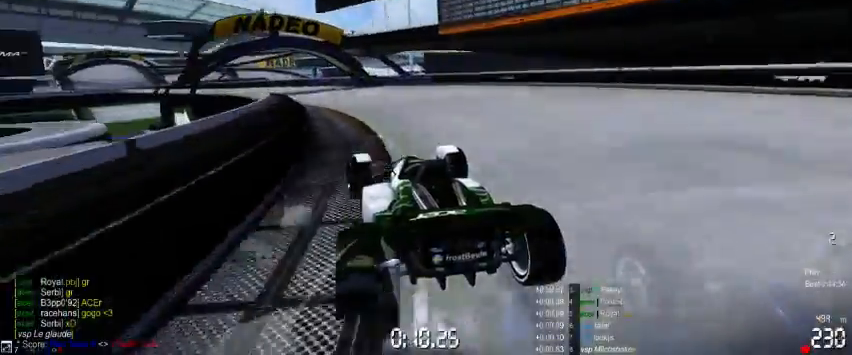
{"buttons": ["A"], "left_stick": "left", "events": []}
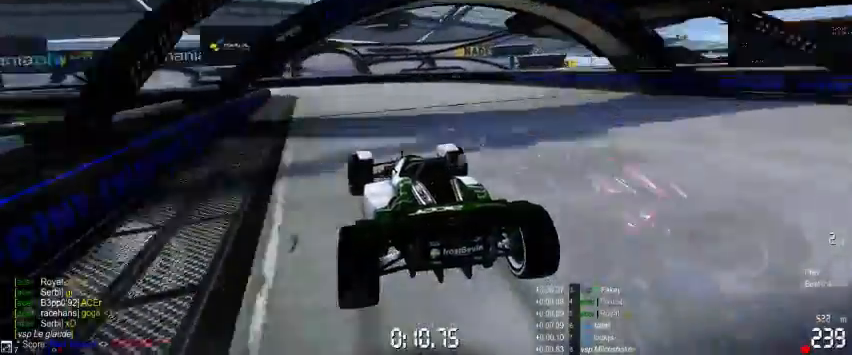
{"buttons": ["A"], "left_stick": "center", "events": [[467, "left_stick", "center"]]}
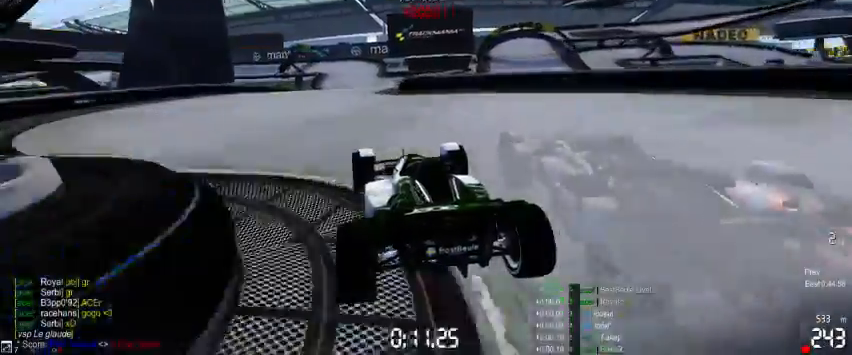
{"buttons": ["A"], "left_stick": "center", "events": [[133, "left_stick", "right"], [467, "left_stick", "center"]]}
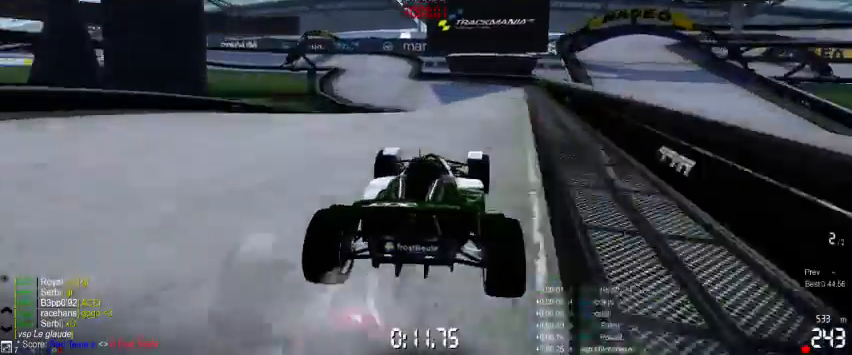
{"buttons": ["A"], "left_stick": "left", "events": [[200, "left_stick", "left"]]}
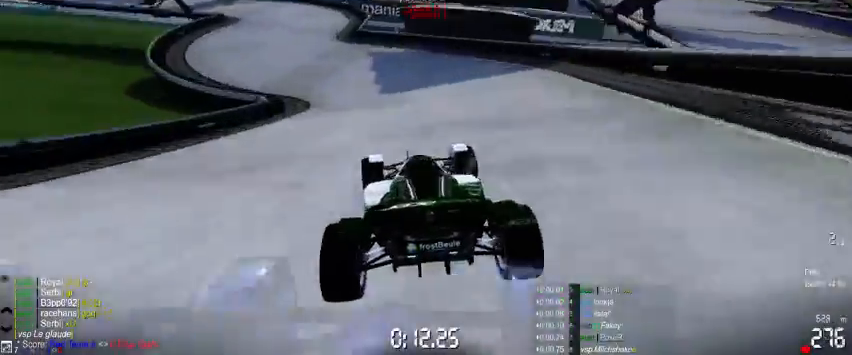
{"buttons": ["A"], "left_stick": "left", "events": []}
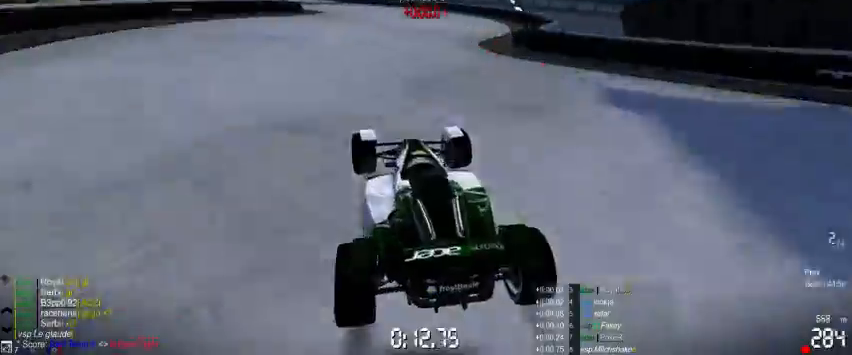
{"buttons": ["A"], "left_stick": "left"}
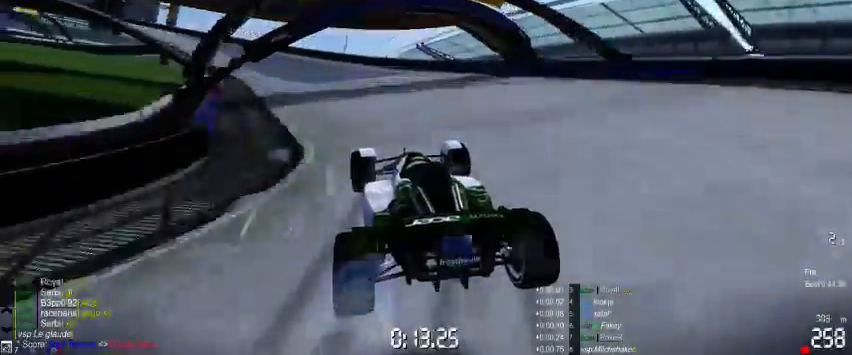
{"buttons": ["A"], "left_stick": "left", "events": []}
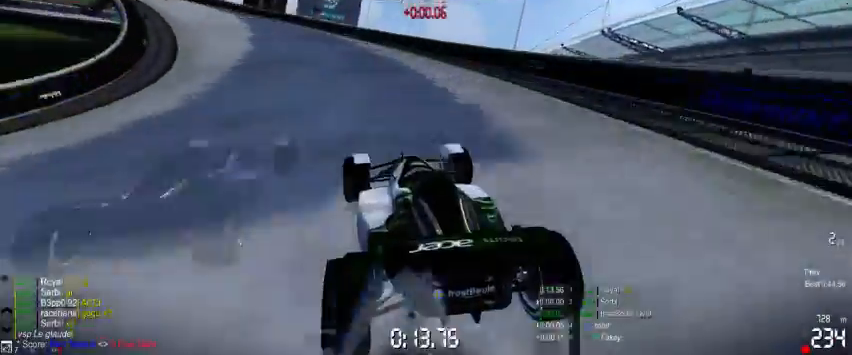
{"buttons": ["A"], "left_stick": "left", "events": []}
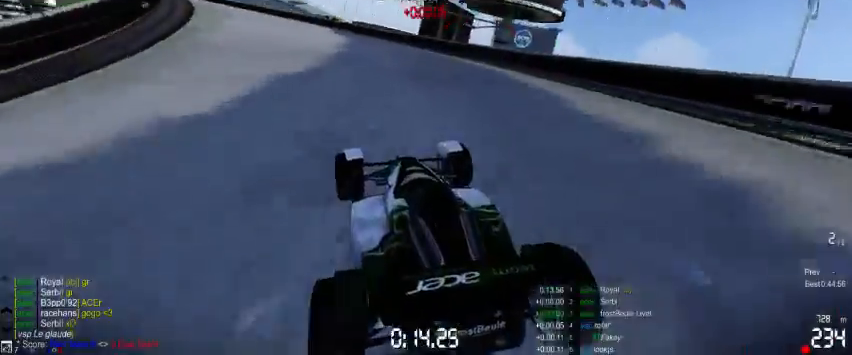
{"buttons": ["A"], "left_stick": "left", "events": []}
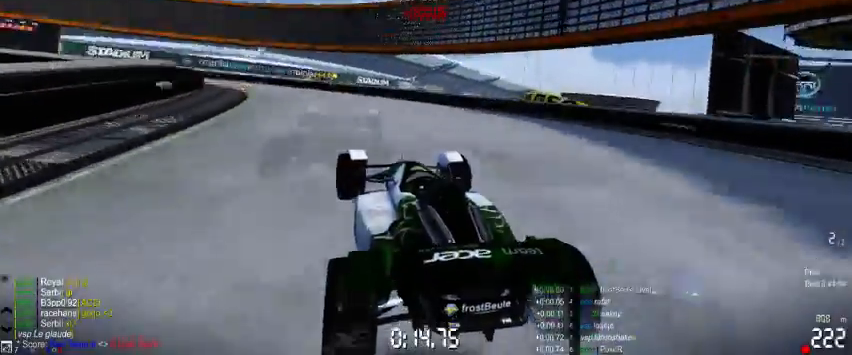
{"buttons": ["A"], "left_stick": "left", "events": []}
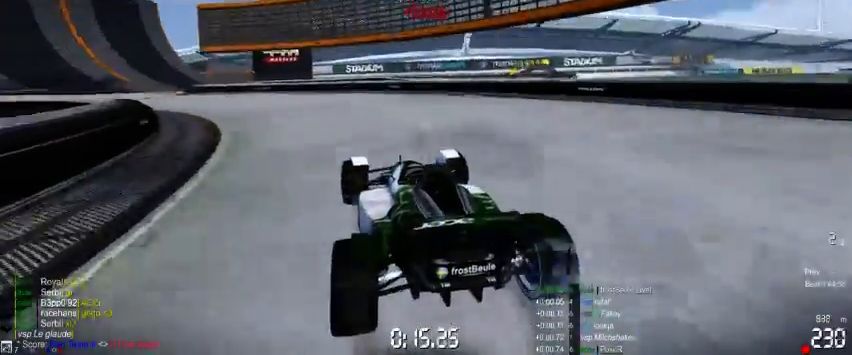
{"buttons": ["A"], "left_stick": "left", "events": []}
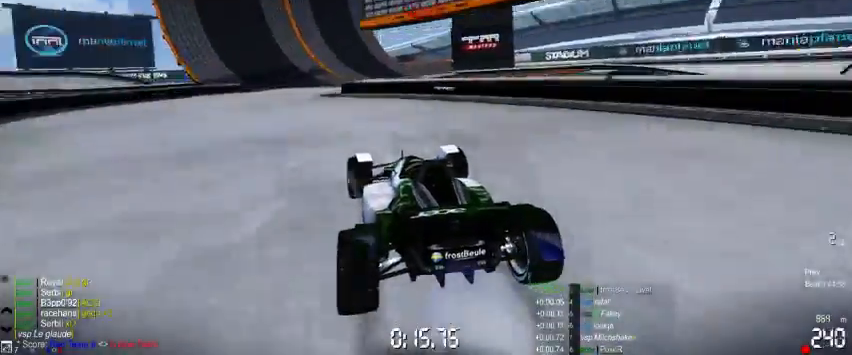
{"buttons": ["A"], "left_stick": "right", "events": [[133, "left_stick", "center"], [300, "left_stick", "right"]]}
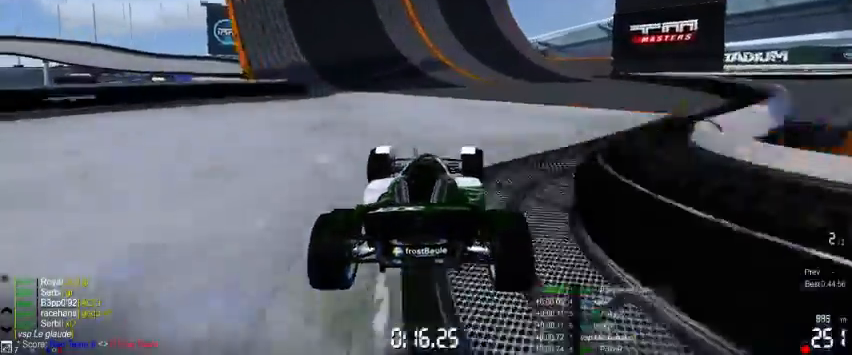
{"buttons": ["A"], "left_stick": "right", "events": []}